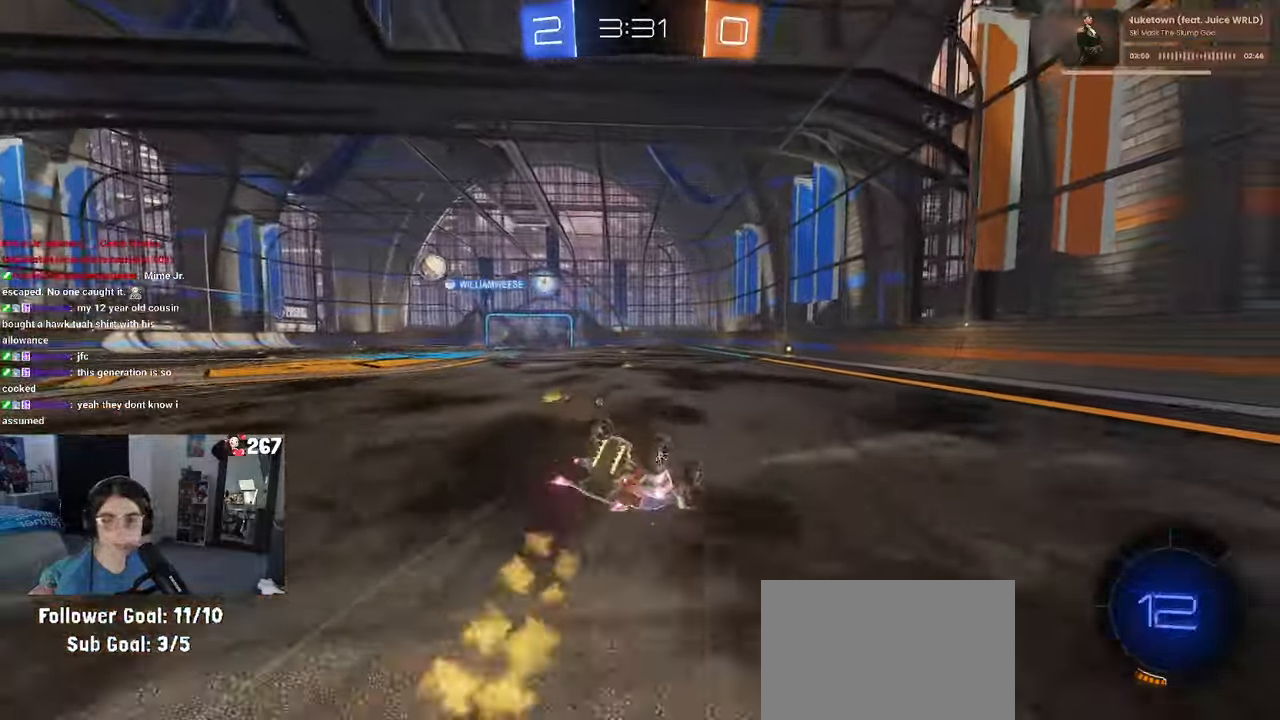
Gameplay with a controller (PlayStation layout); each line is a JSON object with the inputs held at the frame after it. "events" lists button and stick changes between this image and that frame as [ms after this image, input, new state], when the widget could be followed in between. Not read: R2.
{"buttons": [], "left_stick": "down", "right_stick": "center", "events": [[33, "SQUARE", "down"], [467, "SQUARE", "up"], [467, "left_stick", "down"]]}
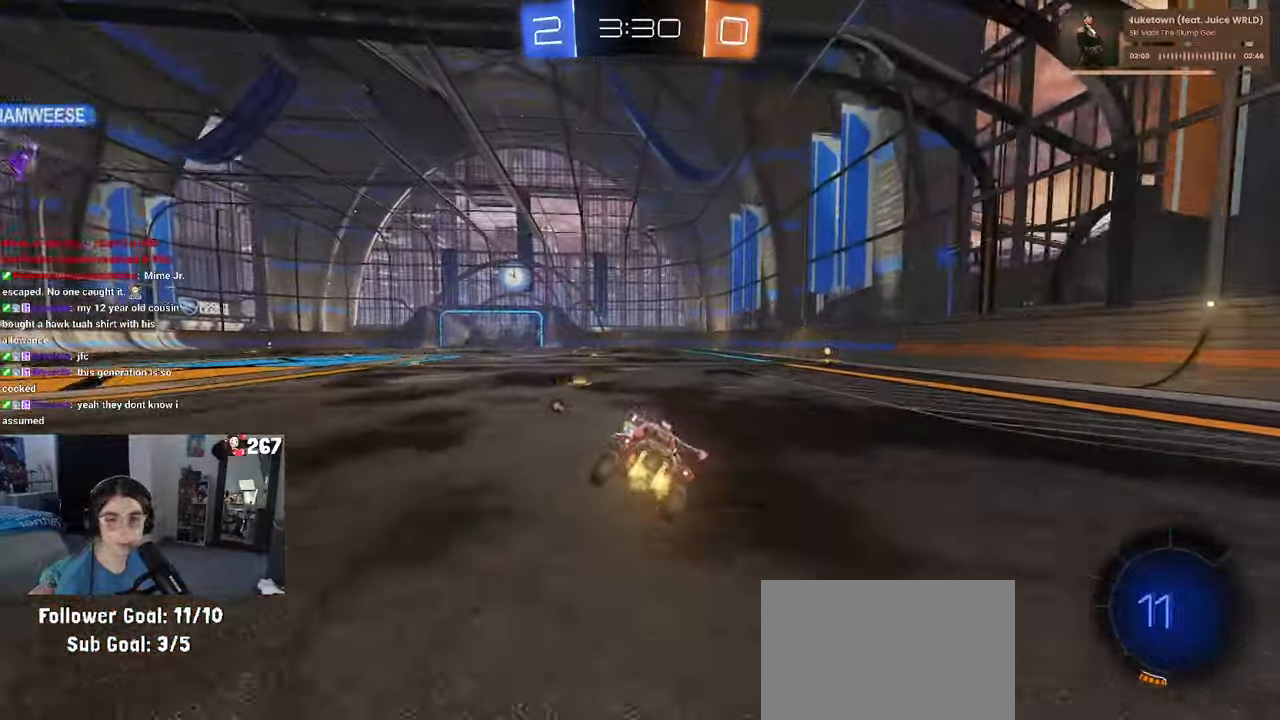
{"buttons": ["TRIANGLE"], "left_stick": "center", "right_stick": "center", "events": [[33, "left_stick", "center"], [483, "TRIANGLE", "down"]]}
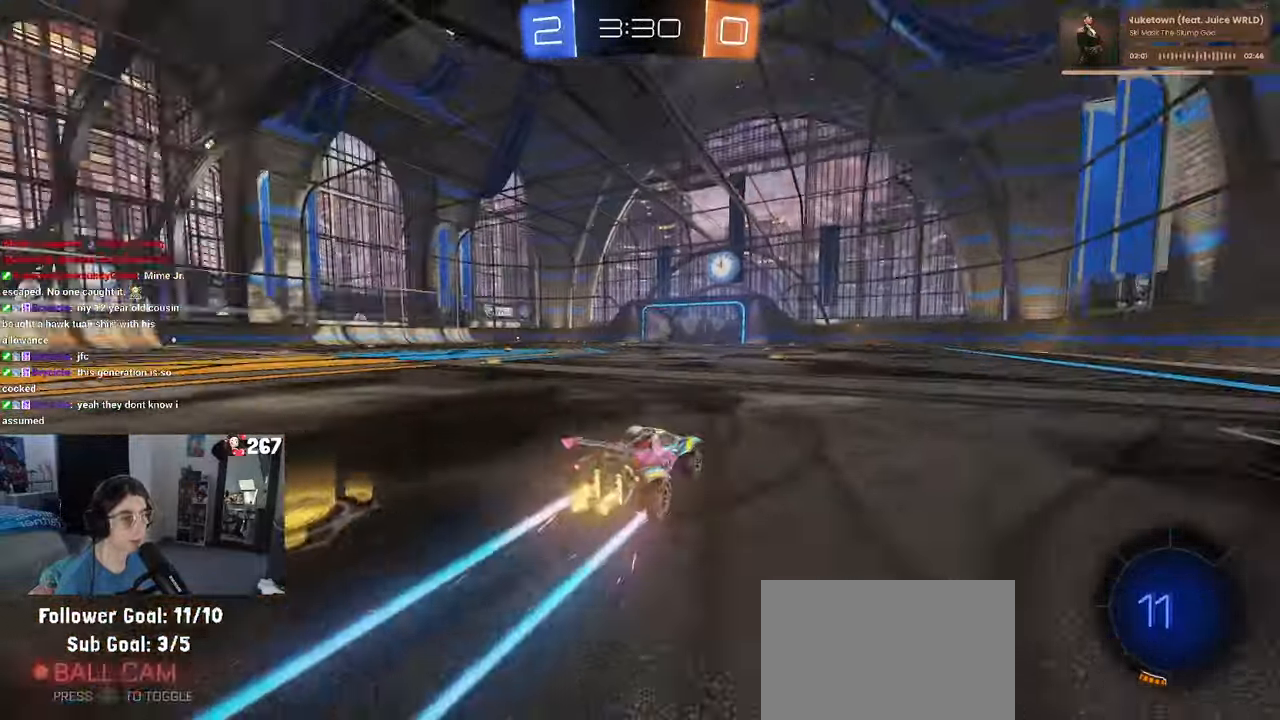
{"buttons": [], "left_stick": "center", "right_stick": "center", "events": [[100, "TRIANGLE", "up"]]}
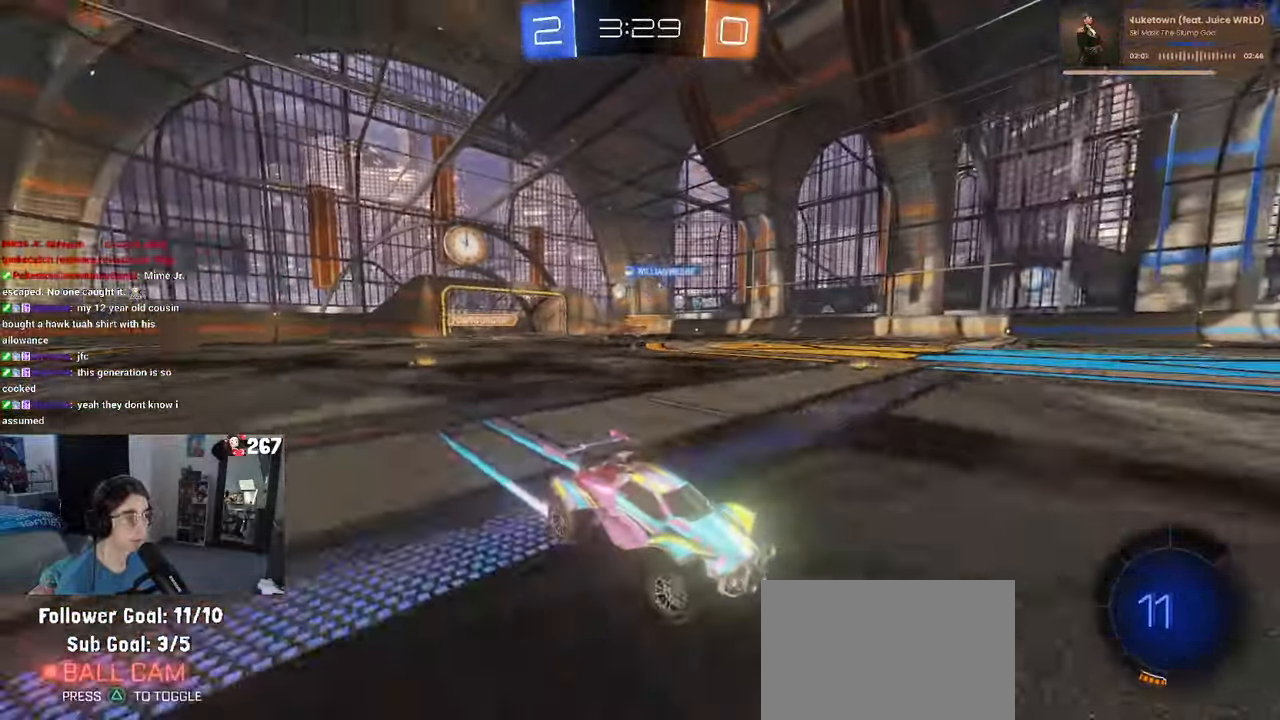
{"buttons": [], "left_stick": "left", "right_stick": "center", "events": [[83, "left_stick", "left"]]}
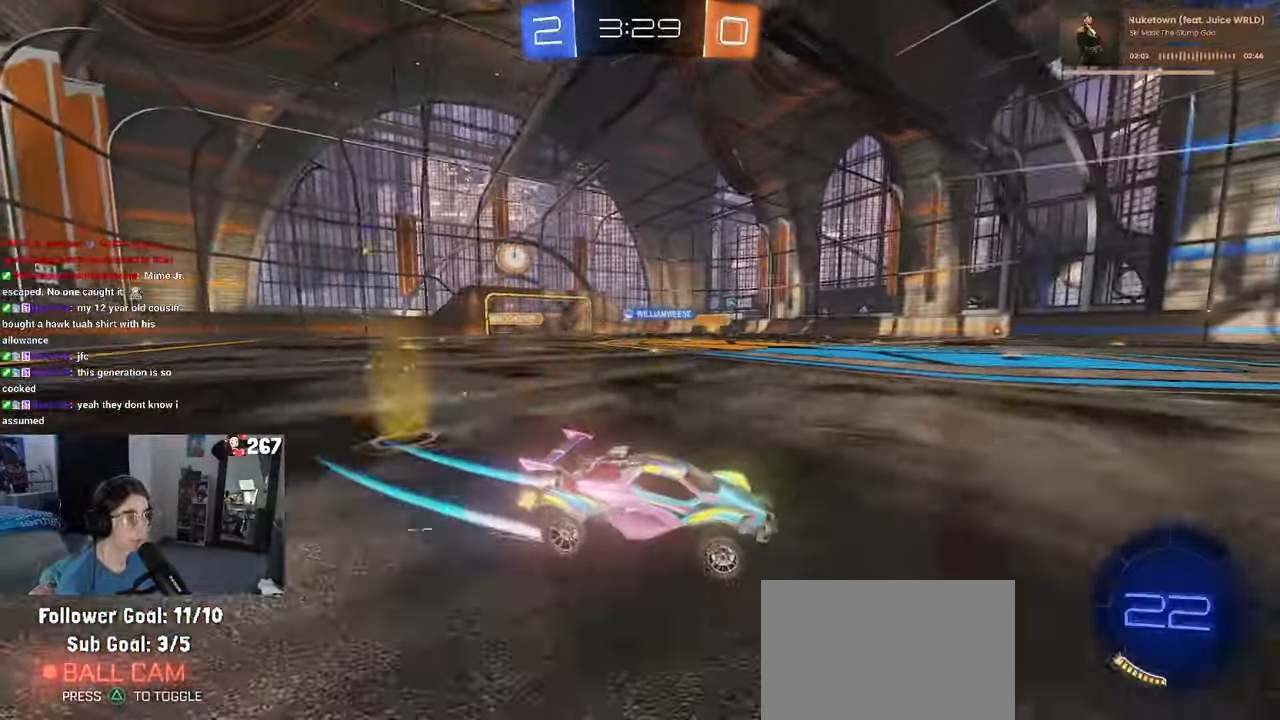
{"buttons": ["R1"], "left_stick": "center", "right_stick": "center"}
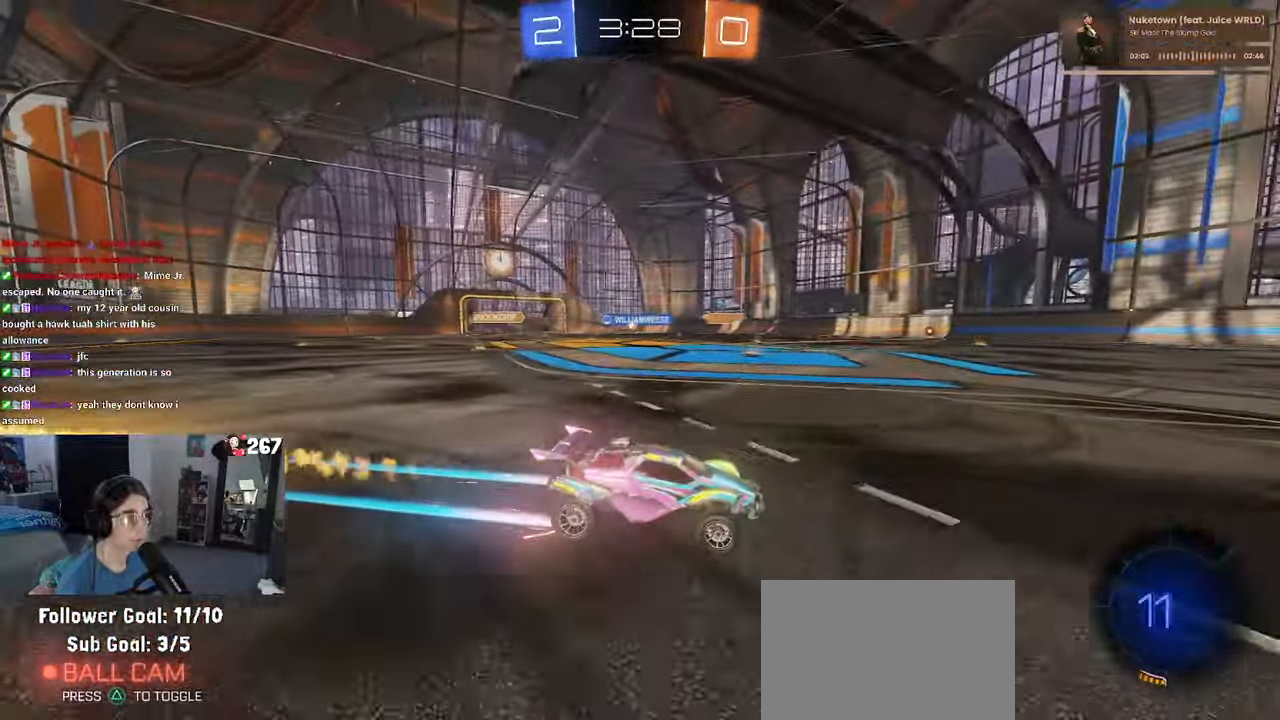
{"buttons": [], "left_stick": "center", "right_stick": "center", "events": [[17, "R1", "up"], [167, "TRIANGLE", "down"], [283, "TRIANGLE", "up"]]}
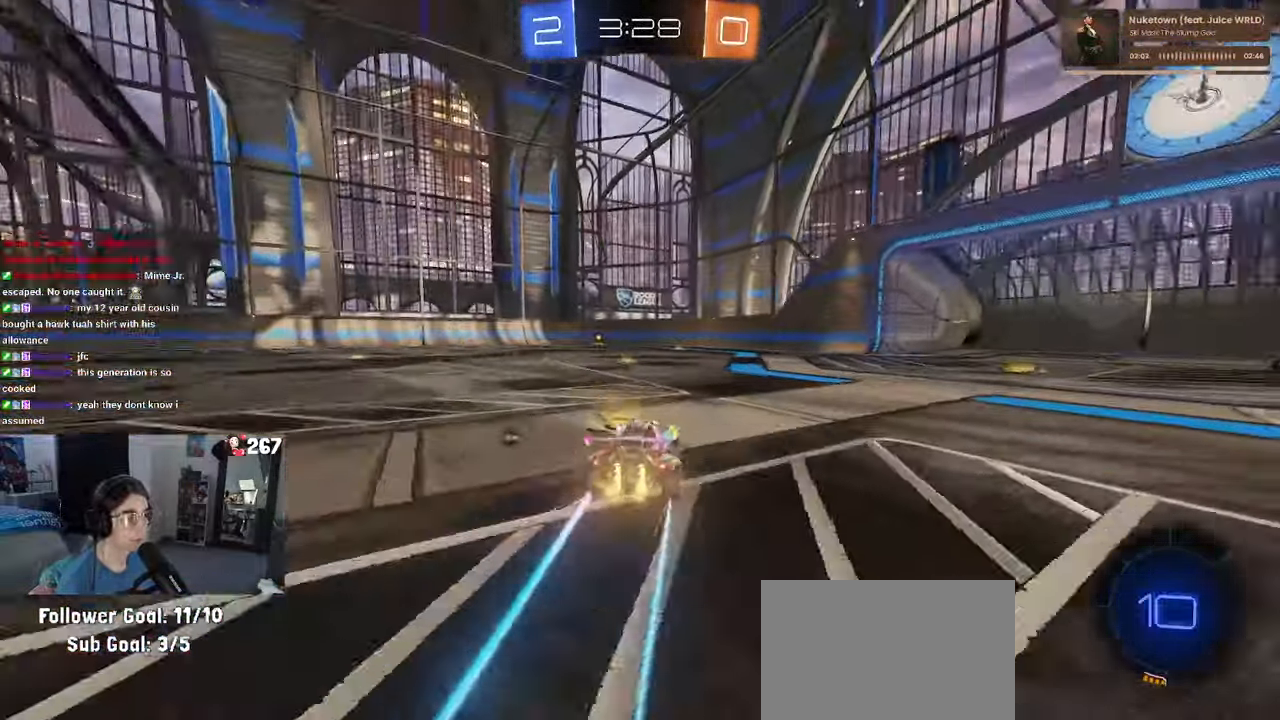
{"buttons": [], "left_stick": "center", "right_stick": "center", "events": [[267, "left_stick", "left"], [283, "CIRCLE", "down"], [350, "CIRCLE", "up"], [383, "TRIANGLE", "down"], [433, "left_stick", "center"], [467, "TRIANGLE", "up"]]}
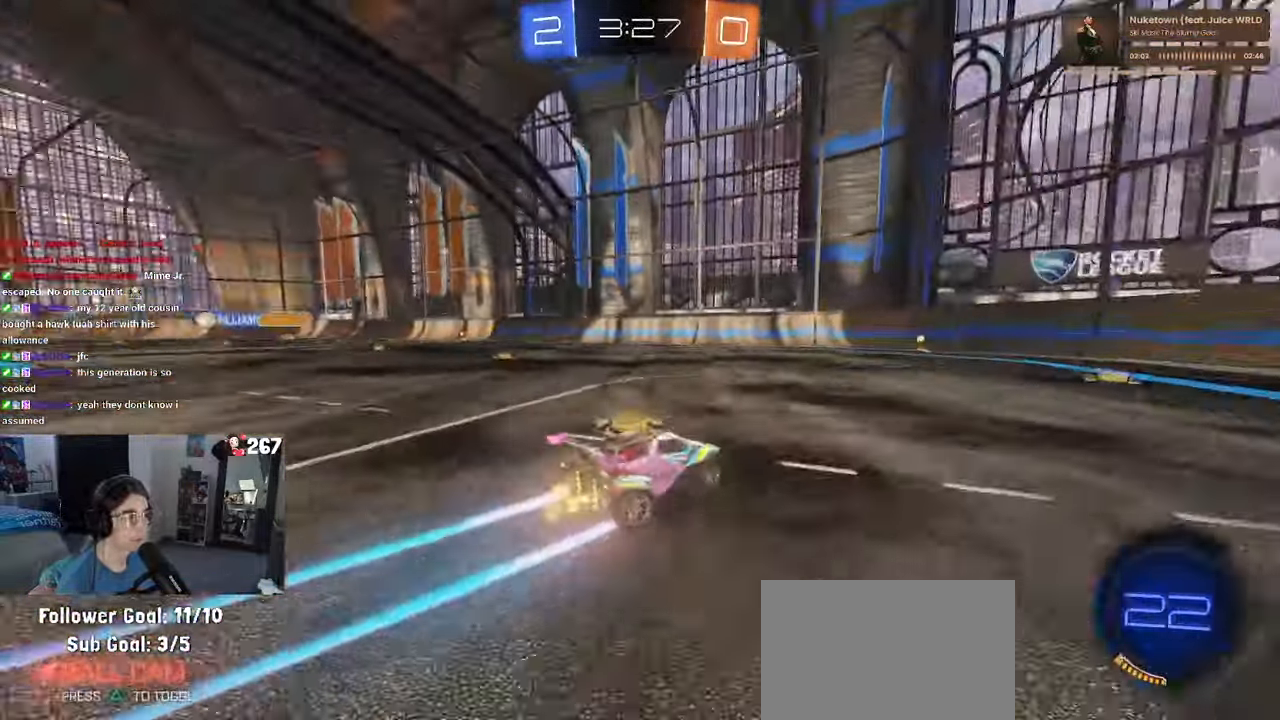
{"buttons": [], "left_stick": "left", "right_stick": "center", "events": [[50, "left_stick", "right"], [283, "left_stick", "center"], [400, "left_stick", "left"]]}
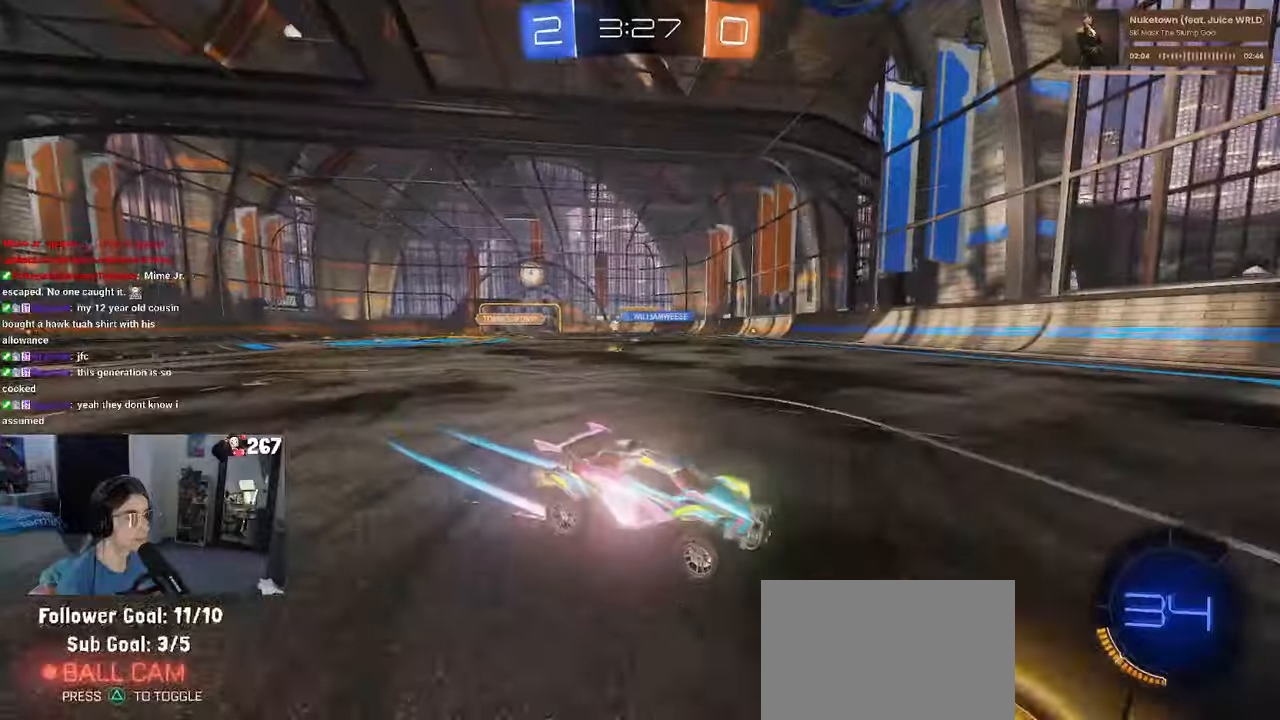
{"buttons": [], "left_stick": "left", "right_stick": "center", "events": [[284, "SQUARE", "down"], [467, "SQUARE", "up"]]}
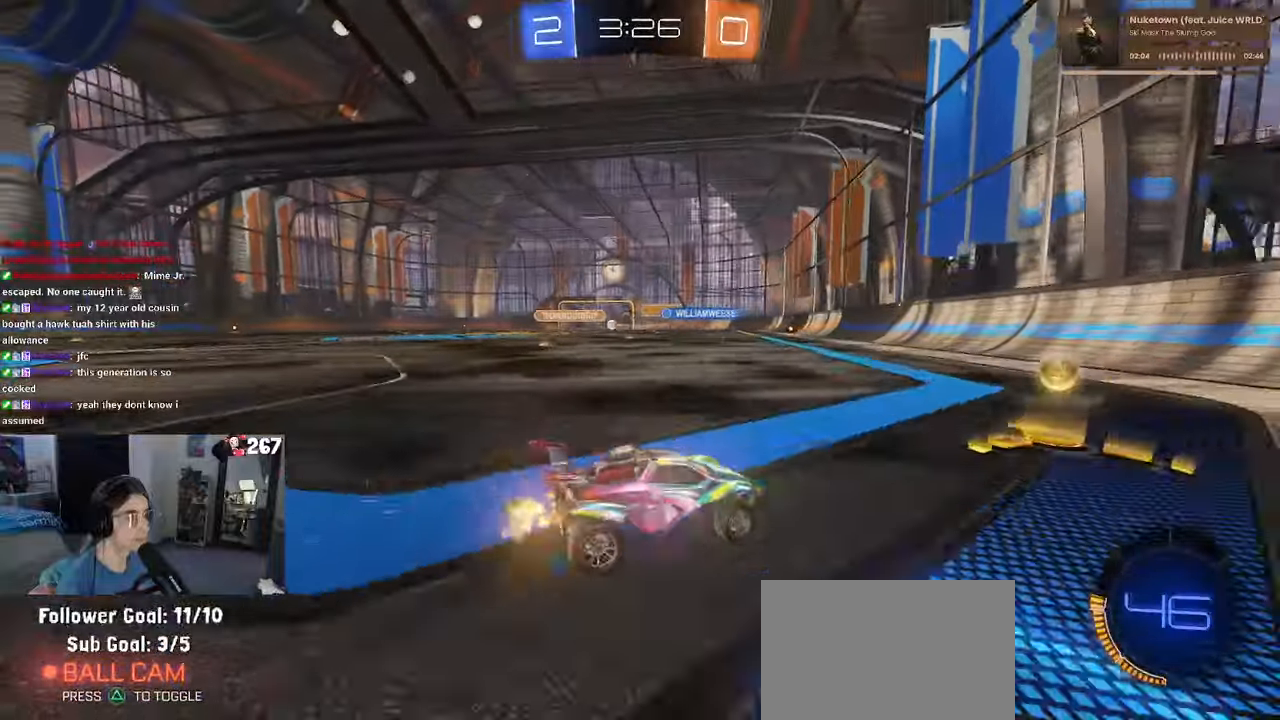
{"buttons": ["R1"], "left_stick": "left", "right_stick": "center", "events": [[184, "R1", "down"]]}
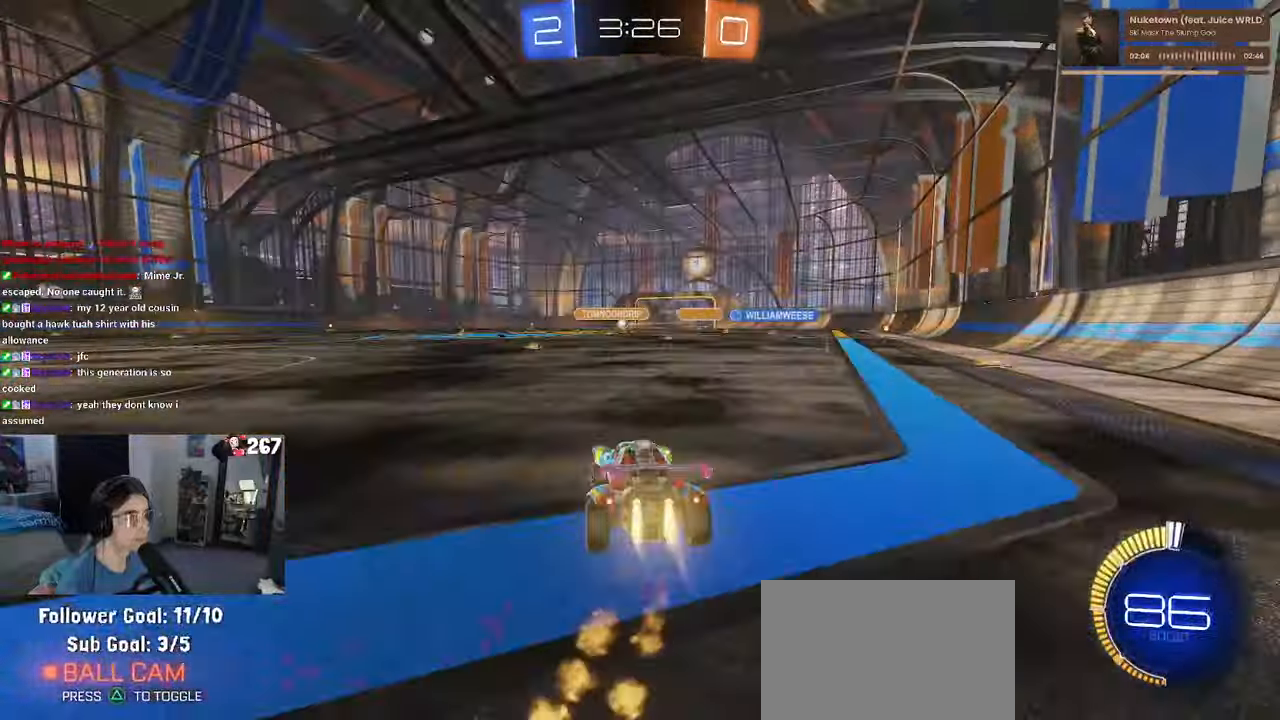
{"buttons": ["R1"], "left_stick": "center", "right_stick": "center", "events": [[234, "left_stick", "center"]]}
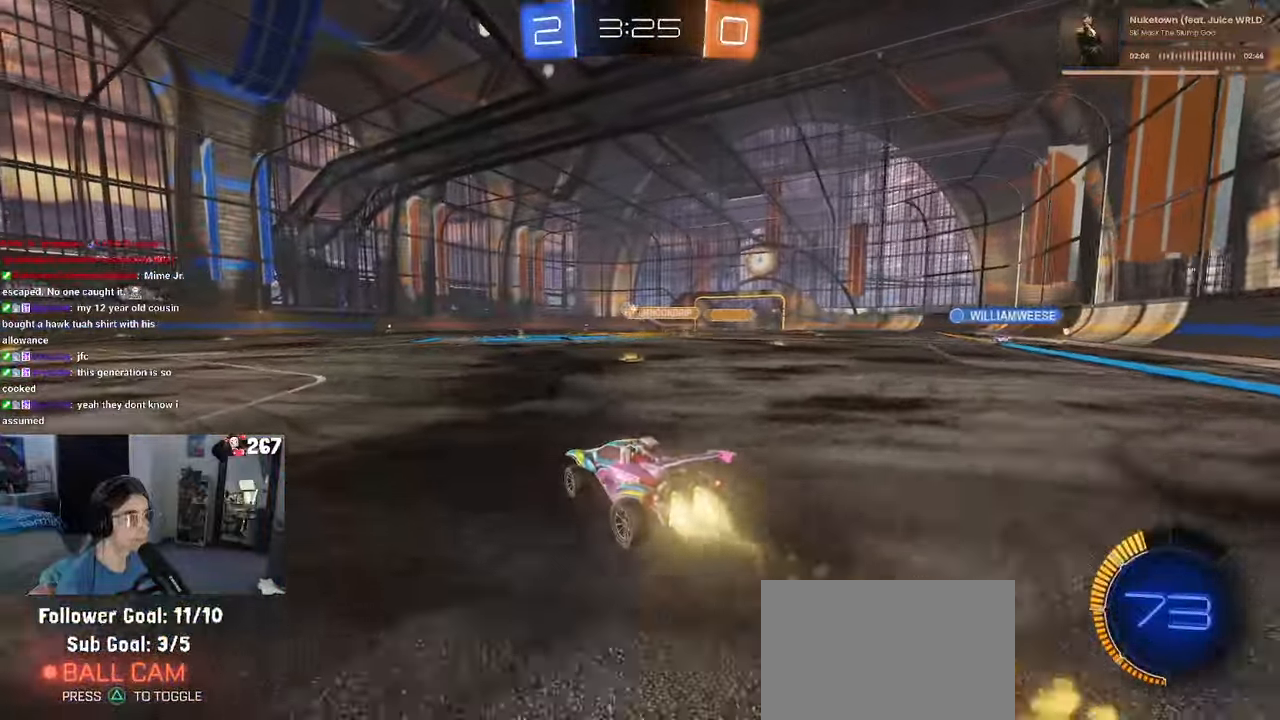
{"buttons": [], "left_stick": "left", "right_stick": "center", "events": [[84, "R1", "up"], [100, "left_stick", "left"]]}
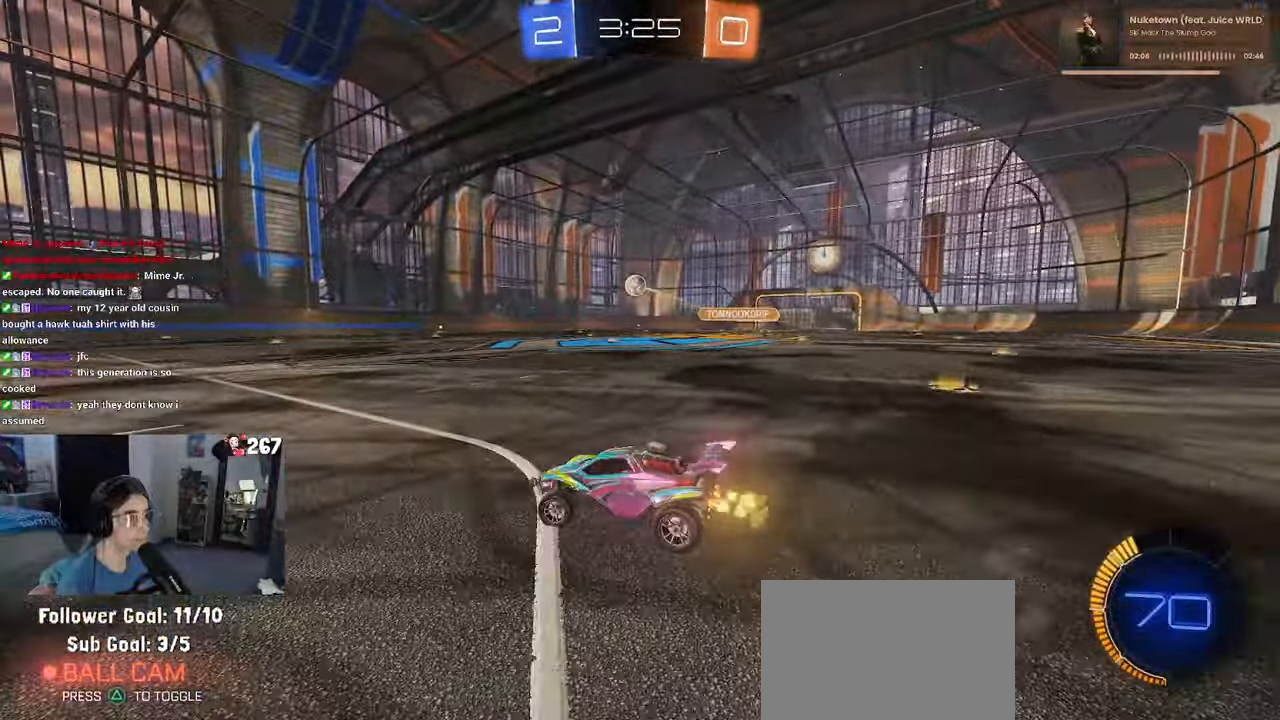
{"buttons": [], "left_stick": "center", "right_stick": "center", "events": [[134, "left_stick", "down-right"], [250, "CROSS", "down"], [467, "CROSS", "up"], [467, "left_stick", "center"]]}
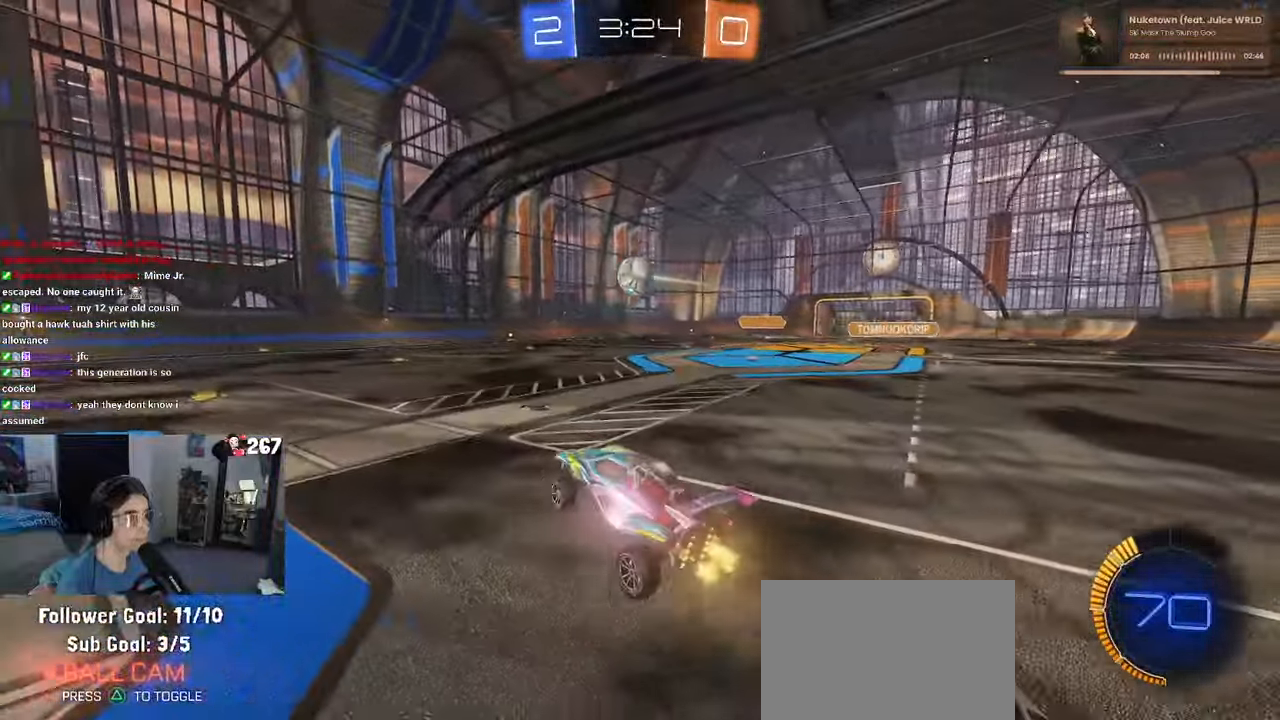
{"buttons": ["CROSS", "R1"], "left_stick": "up-left", "right_stick": "center", "events": [[50, "R1", "down"], [50, "left_stick", "left"], [167, "left_stick", "center"], [234, "R1", "up"], [367, "left_stick", "up"], [434, "left_stick", "up-left"], [450, "R1", "down"], [467, "CROSS", "down"]]}
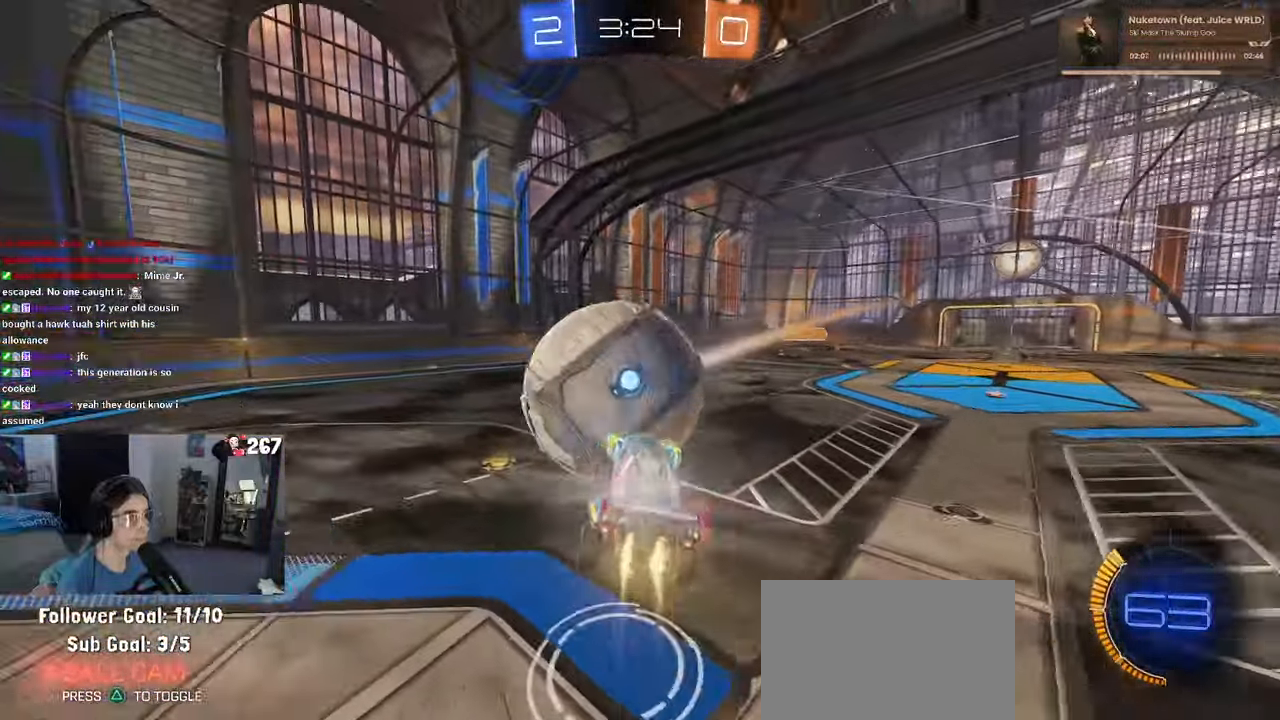
{"buttons": ["R1"], "left_stick": "down", "right_stick": "center", "events": [[84, "left_stick", "down"], [100, "CROSS", "up"]]}
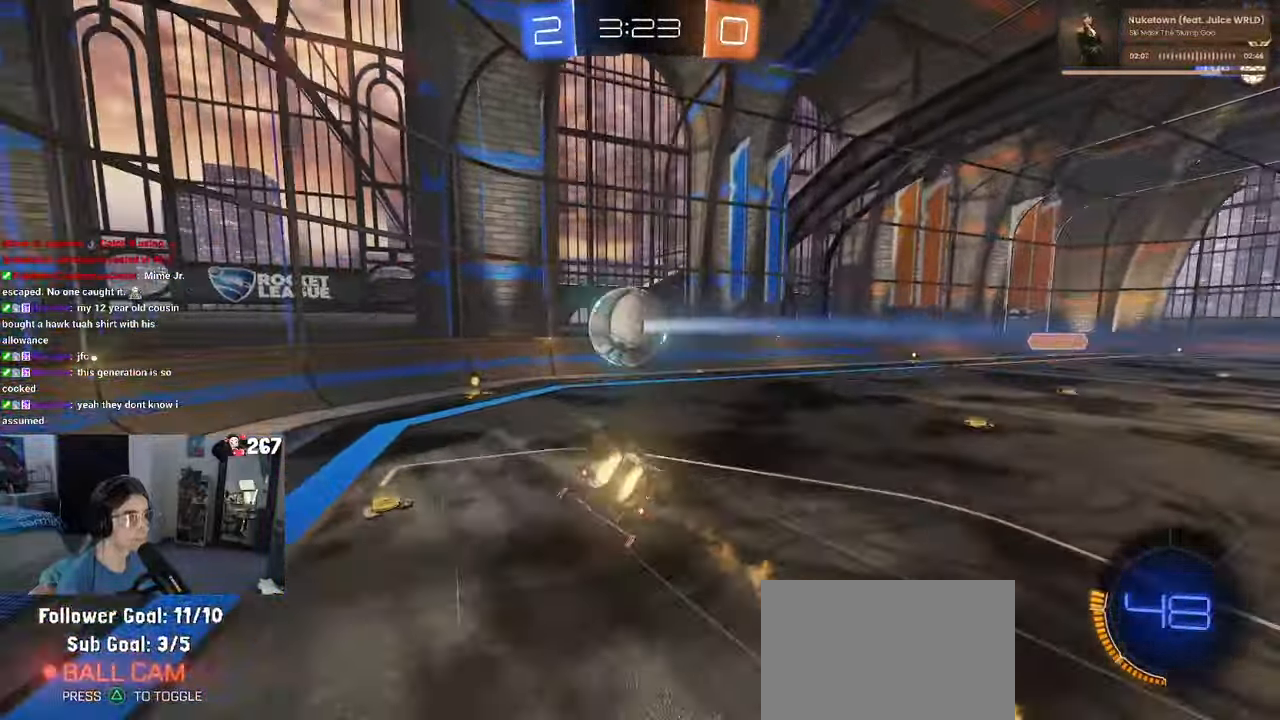
{"buttons": ["R1"], "left_stick": "center", "right_stick": "center", "events": [[17, "SQUARE", "down"], [67, "left_stick", "down-left"], [450, "SQUARE", "up"], [484, "left_stick", "center"]]}
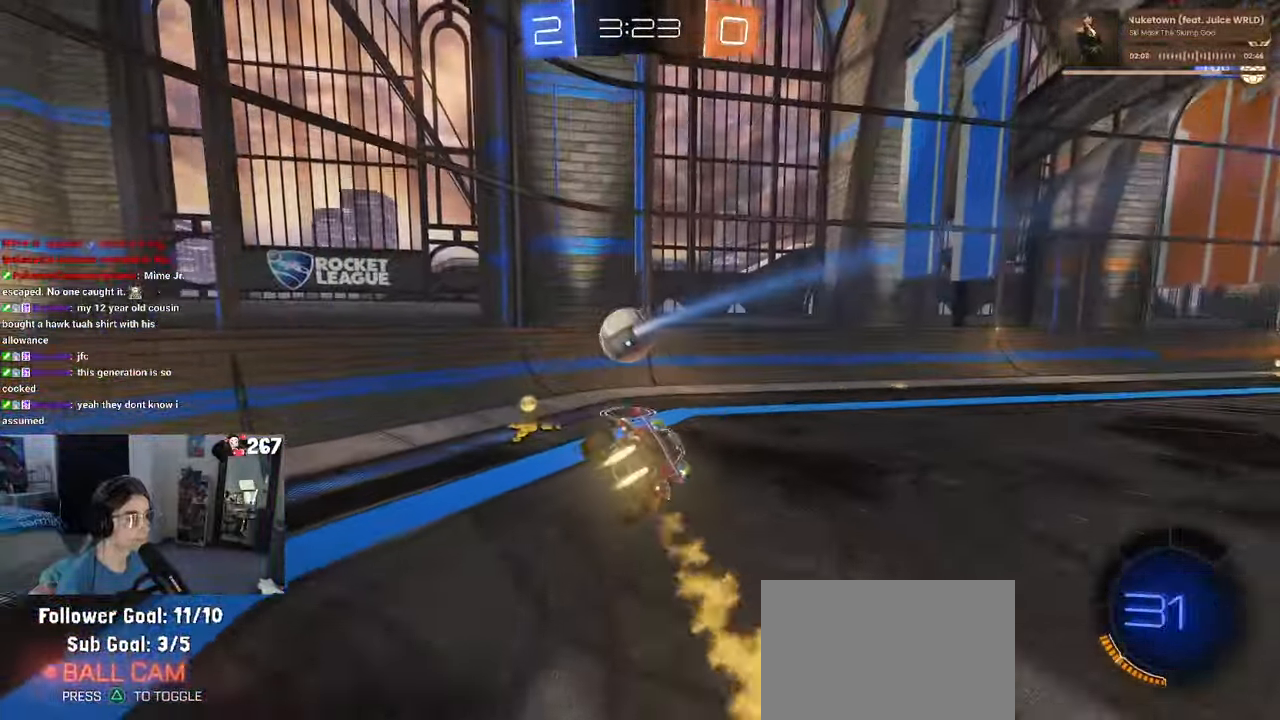
{"buttons": ["R1"], "left_stick": "right", "right_stick": "center", "events": [[284, "TRIANGLE", "down"], [284, "left_stick", "right"], [384, "TRIANGLE", "up"]]}
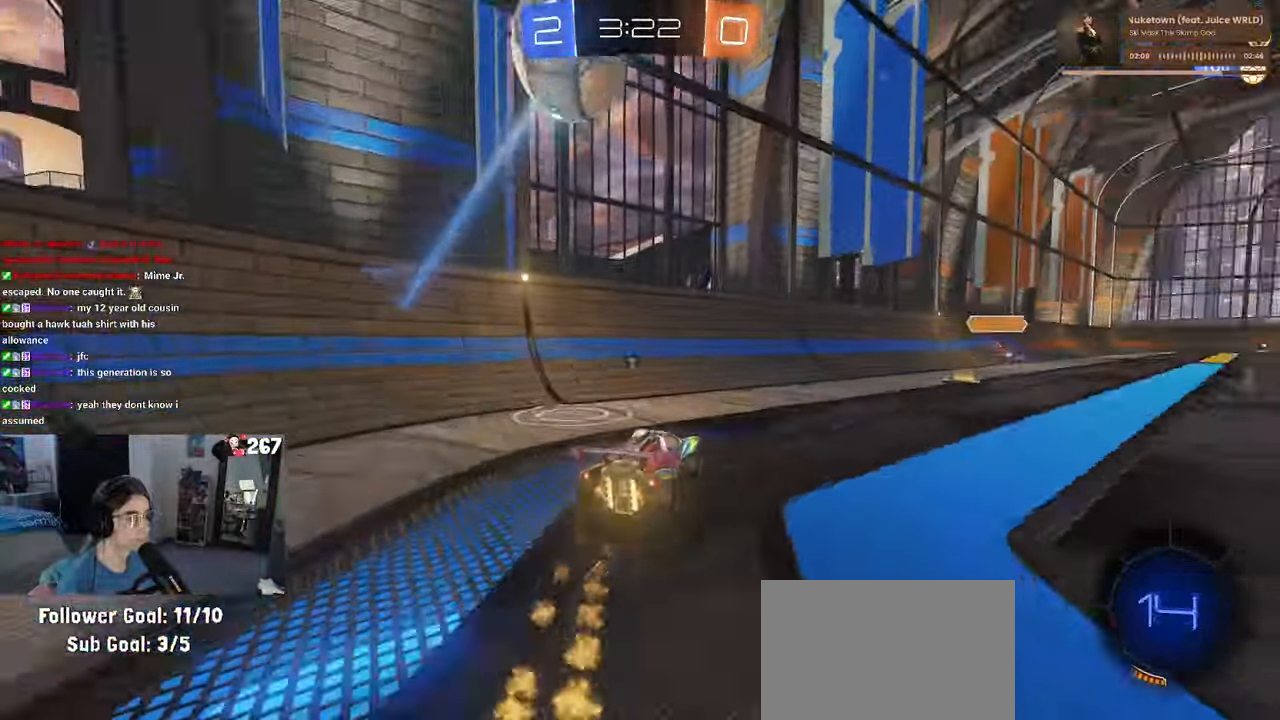
{"buttons": [], "left_stick": "left", "right_stick": "center", "events": [[17, "R1", "up"], [100, "left_stick", "left"], [184, "TRIANGLE", "down"], [317, "TRIANGLE", "up"]]}
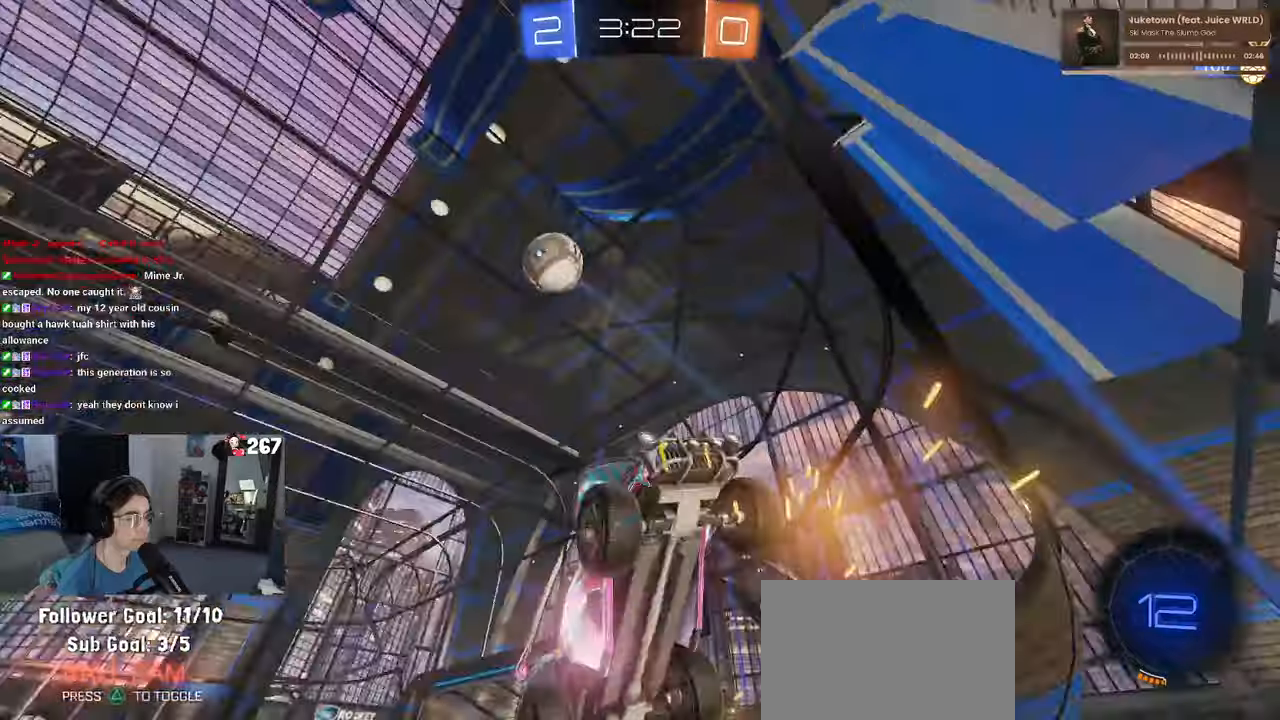
{"buttons": [], "left_stick": "left", "right_stick": "center", "events": [[150, "SQUARE", "down"], [300, "SQUARE", "up"]]}
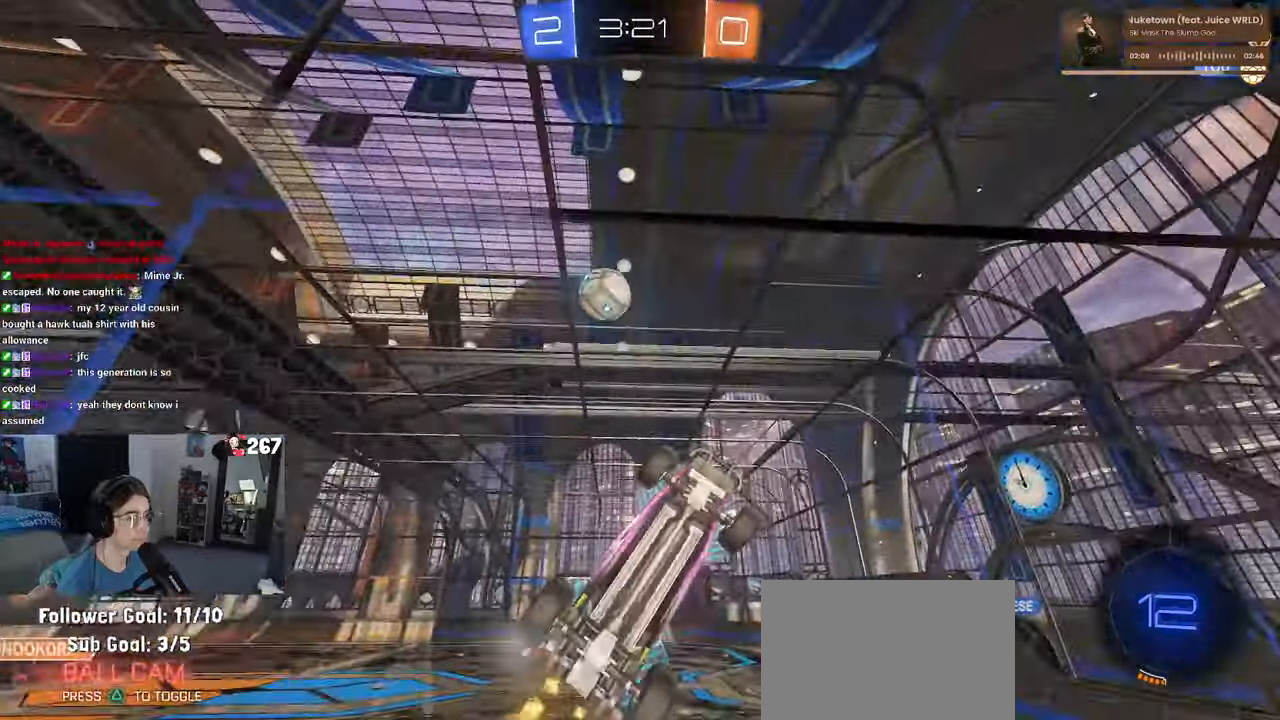
{"buttons": [], "left_stick": "left", "right_stick": "center", "events": []}
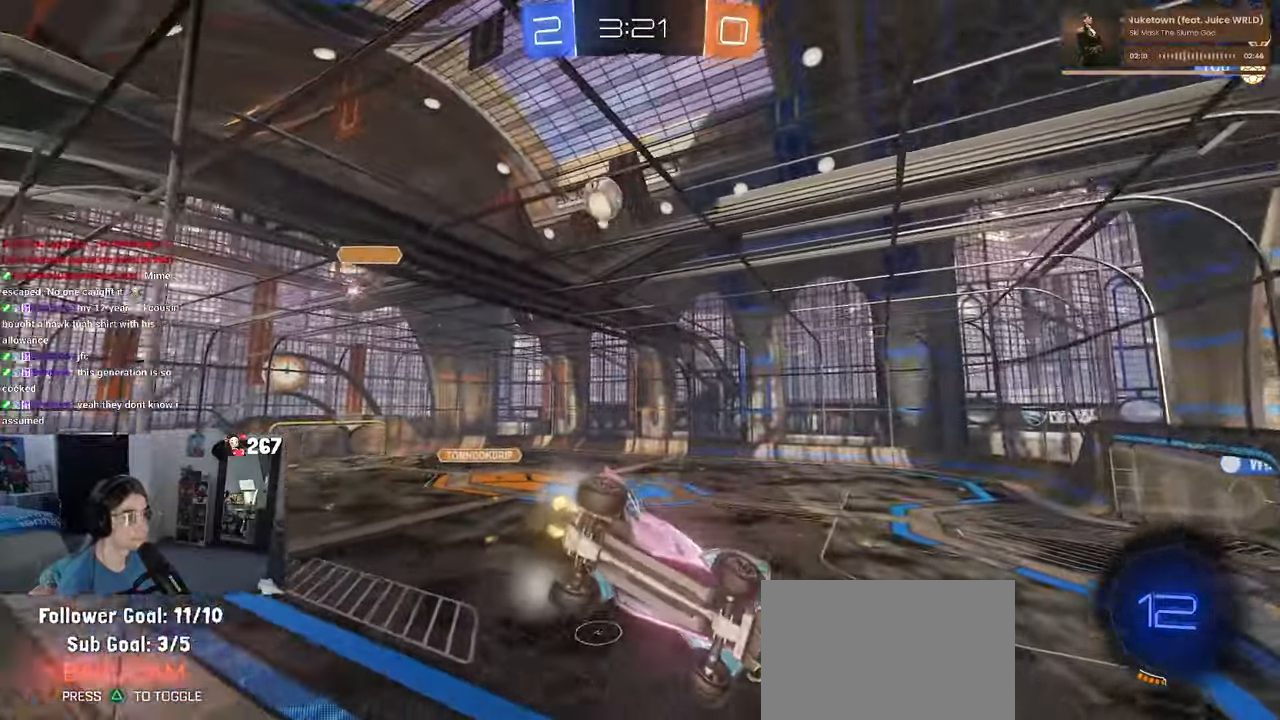
{"buttons": [], "left_stick": "center", "right_stick": "center", "events": [[233, "left_stick", "center"]]}
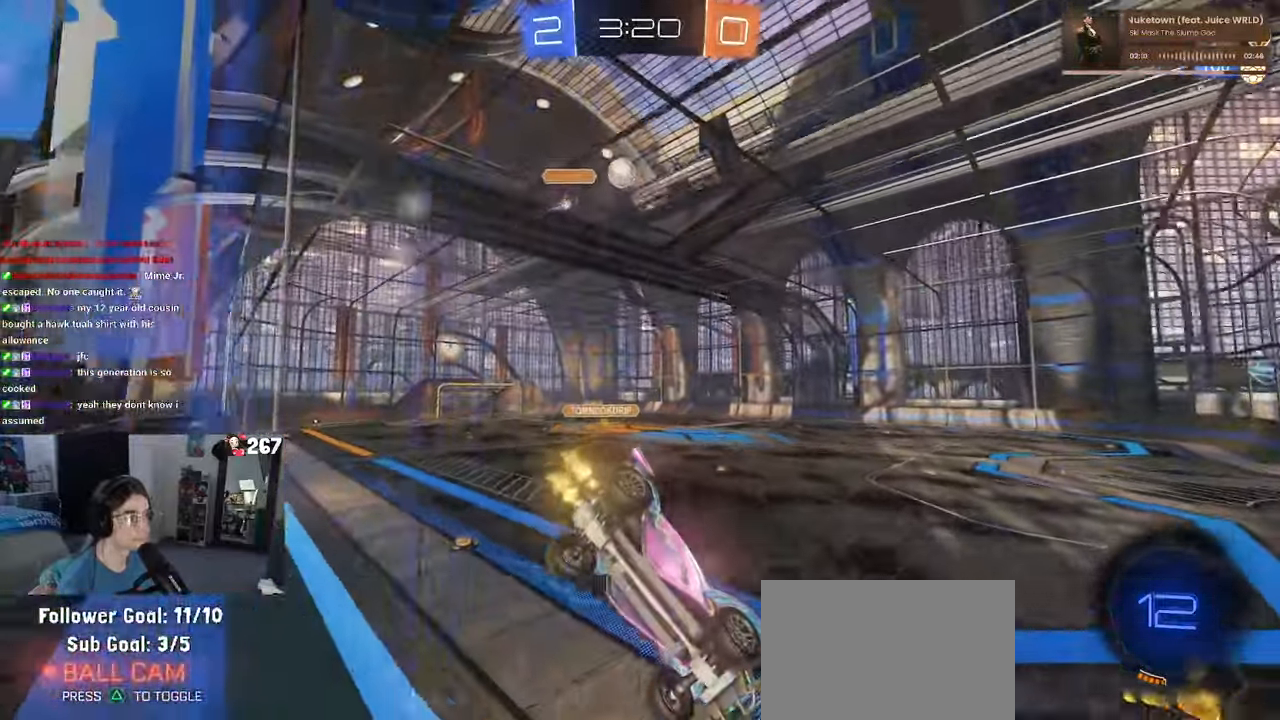
{"buttons": [], "left_stick": "center", "right_stick": "center", "events": [[266, "left_stick", "left"], [416, "left_stick", "center"]]}
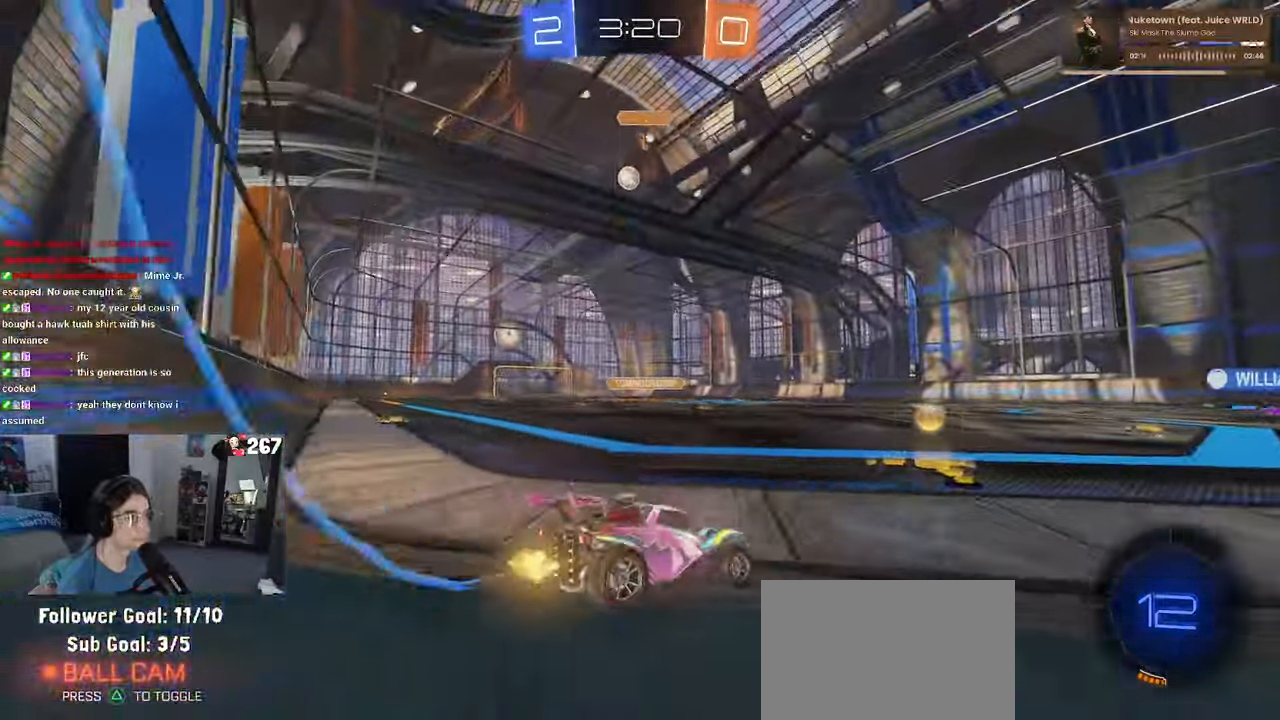
{"buttons": [], "left_stick": "right", "right_stick": "center", "events": [[66, "left_stick", "left"], [283, "R1", "down"], [383, "left_stick", "right"], [466, "R1", "up"]]}
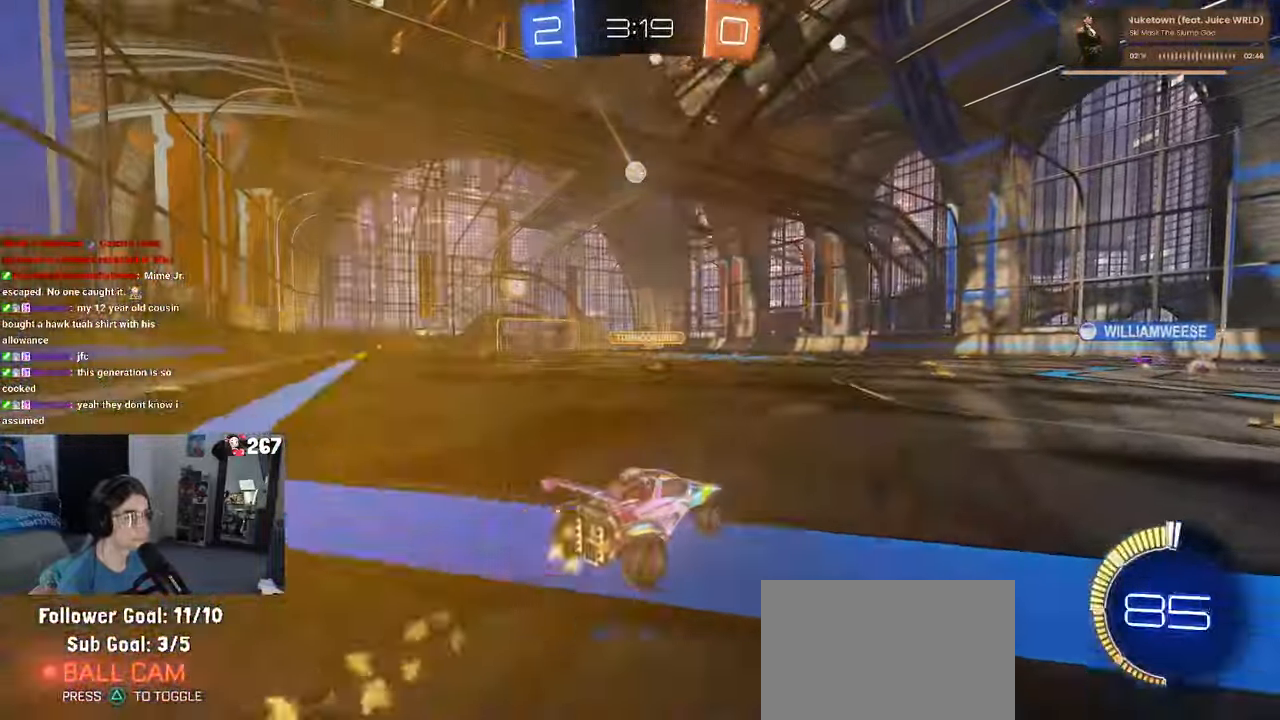
{"buttons": [], "left_stick": "center", "right_stick": "center", "events": [[383, "left_stick", "center"]]}
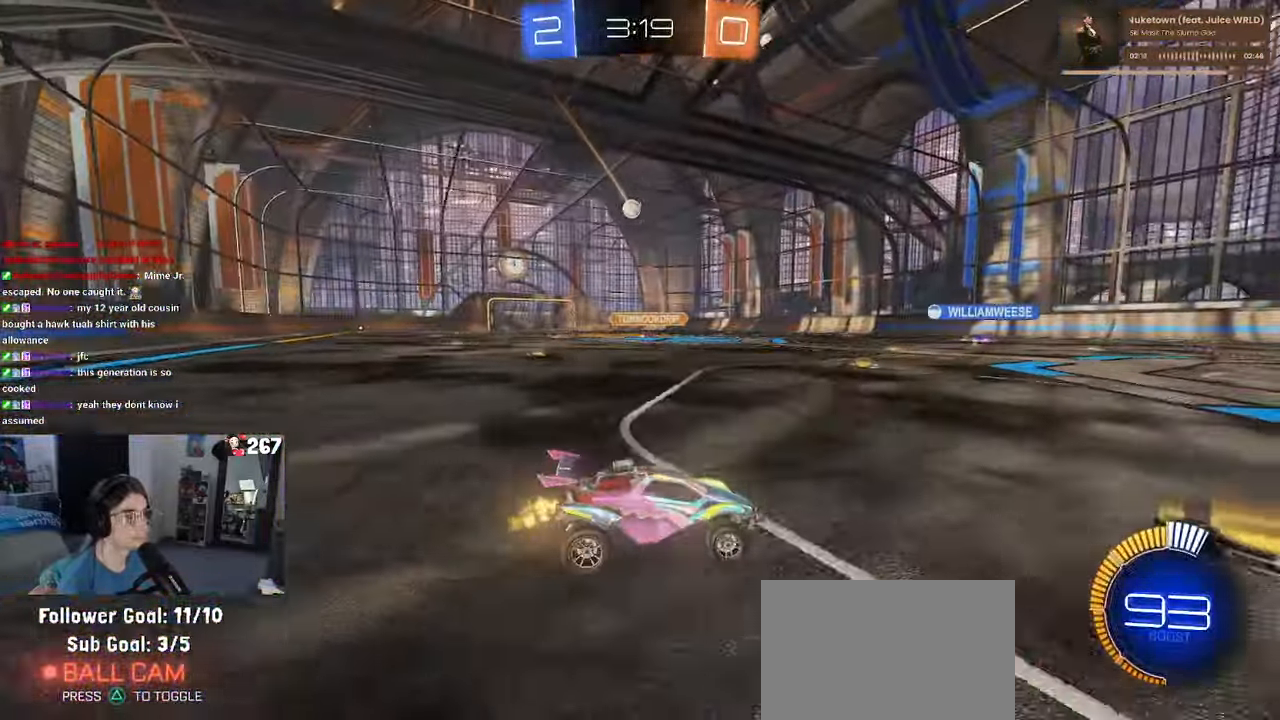
{"buttons": ["R1"], "left_stick": "left", "right_stick": "center", "events": [[50, "left_stick", "left"], [83, "R1", "down"]]}
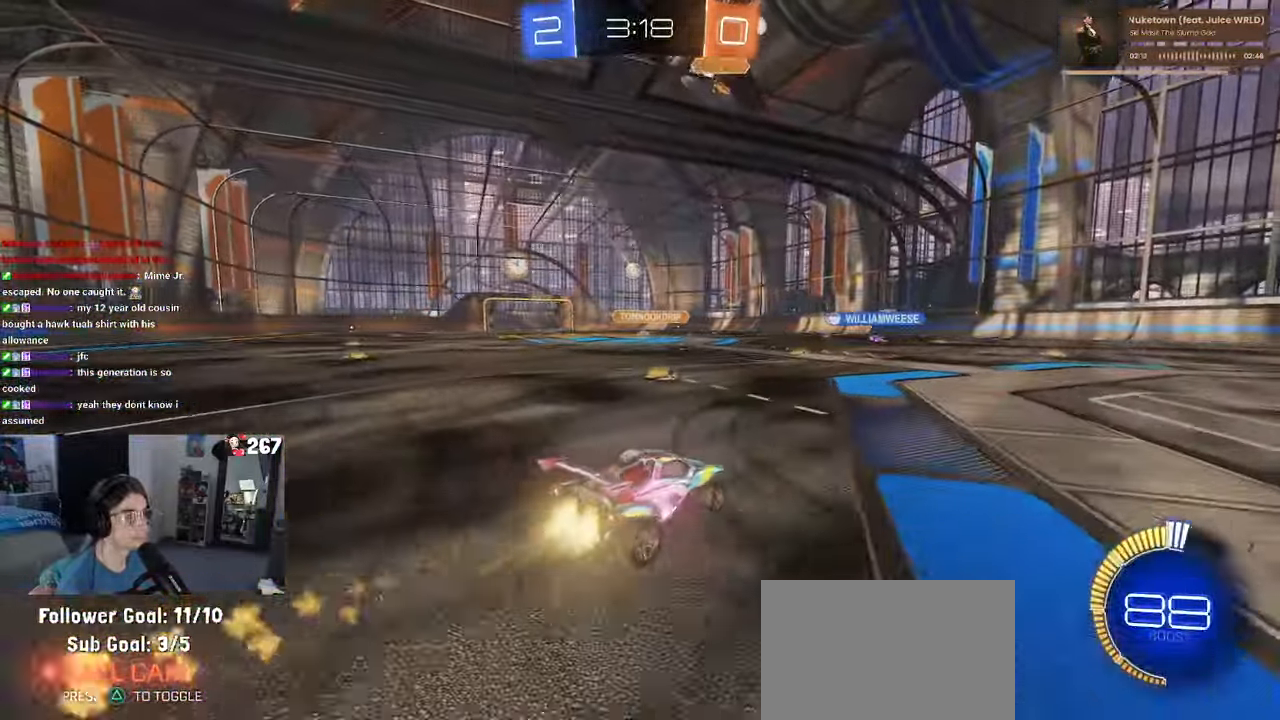
{"buttons": [], "left_stick": "center", "right_stick": "center", "events": [[150, "left_stick", "center"], [216, "R1", "up"]]}
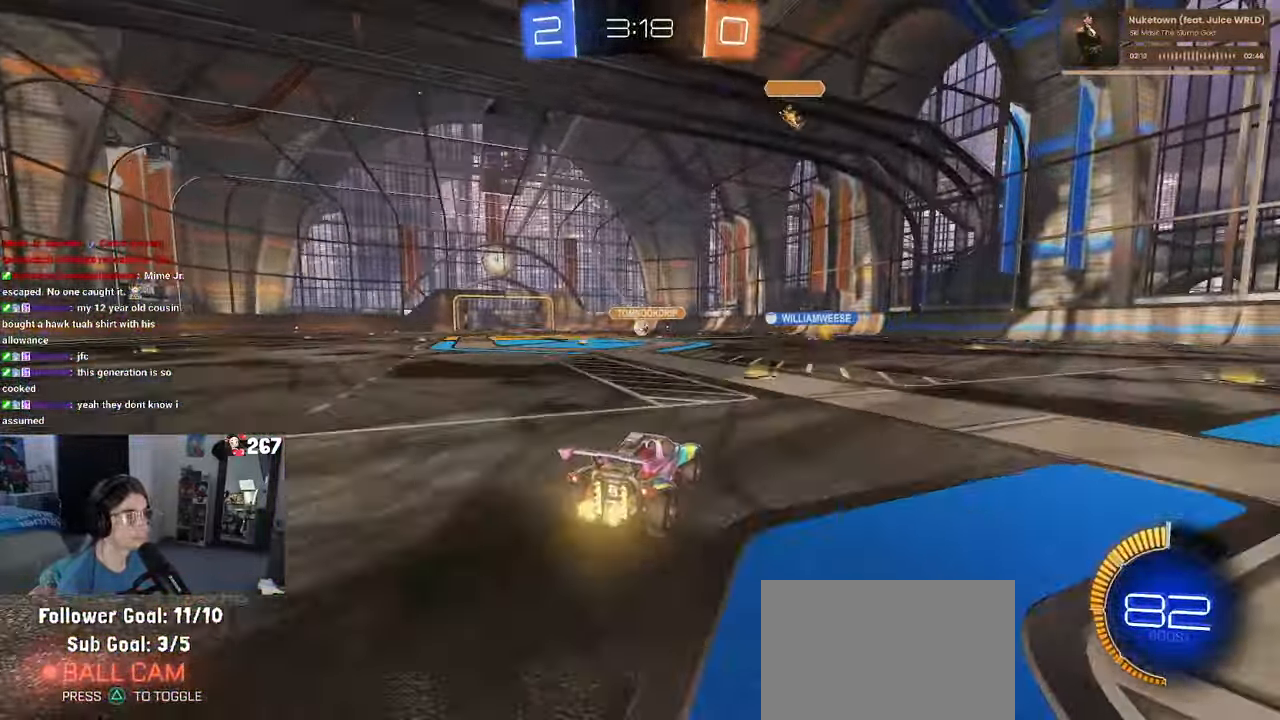
{"buttons": [], "left_stick": "center", "right_stick": "center", "events": [[333, "left_stick", "right"], [433, "left_stick", "center"]]}